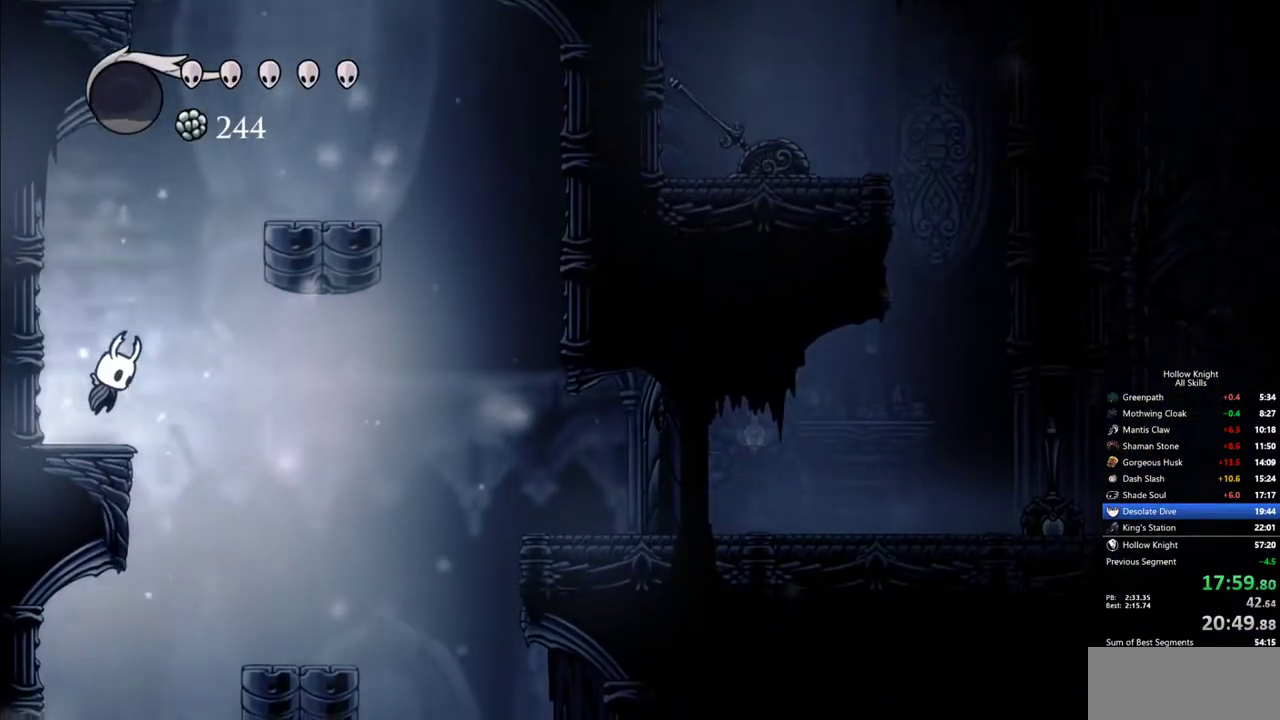
Gameplay with keyboard; each line is a JSON object with the keys held at the frame after it. "events" lists presses ("down") and releases ("up") of "cdash", "dash", "dnail", "down", "heal", "inv", "jump", "left", "nail", "right", "spell" and "up" between this image and that frame as [ms after this image, input, new state], when the widget could be followed in between. No other keys are recorded. Mouse input is not recorded. Key names are as the overlay labels them; some are game actions (e.g. jump) rather than physical keys.
{"keys": ["right"], "events": [[433, "jump", "up"]]}
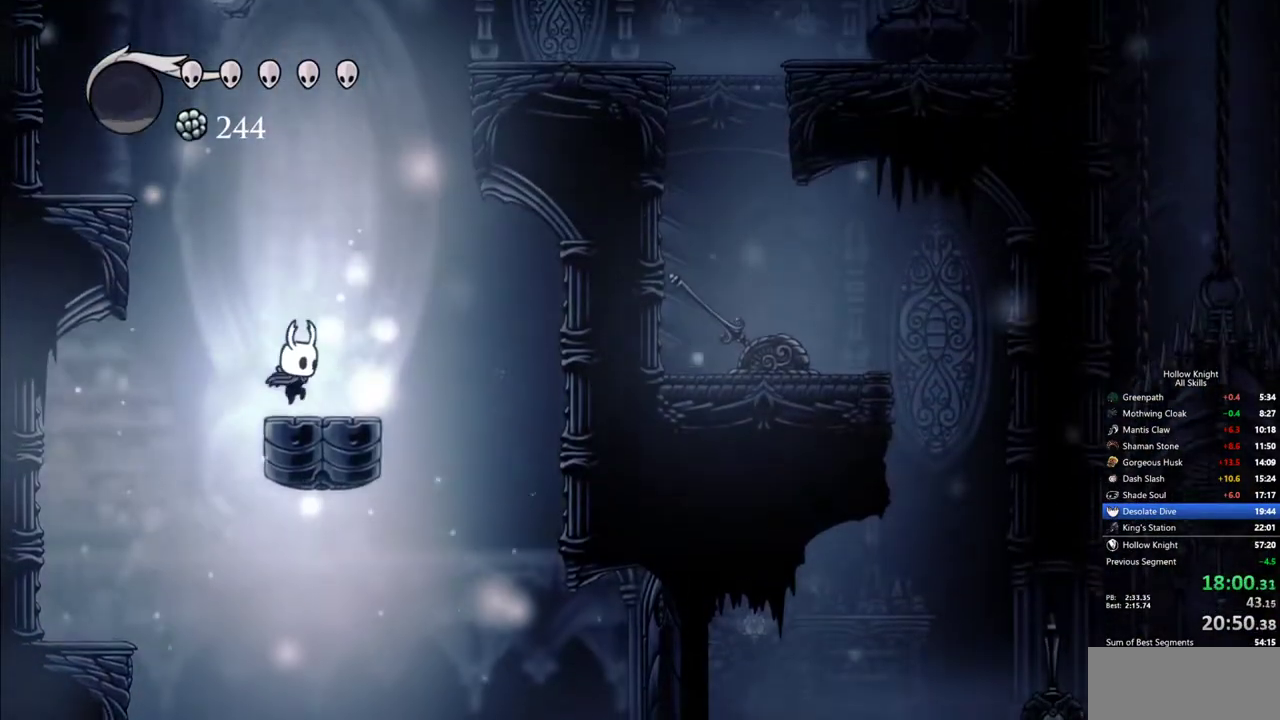
{"keys": ["jump", "right"], "events": [[117, "jump", "down"], [117, "left", "down"], [167, "right", "up"], [217, "left", "up"], [250, "right", "down"]]}
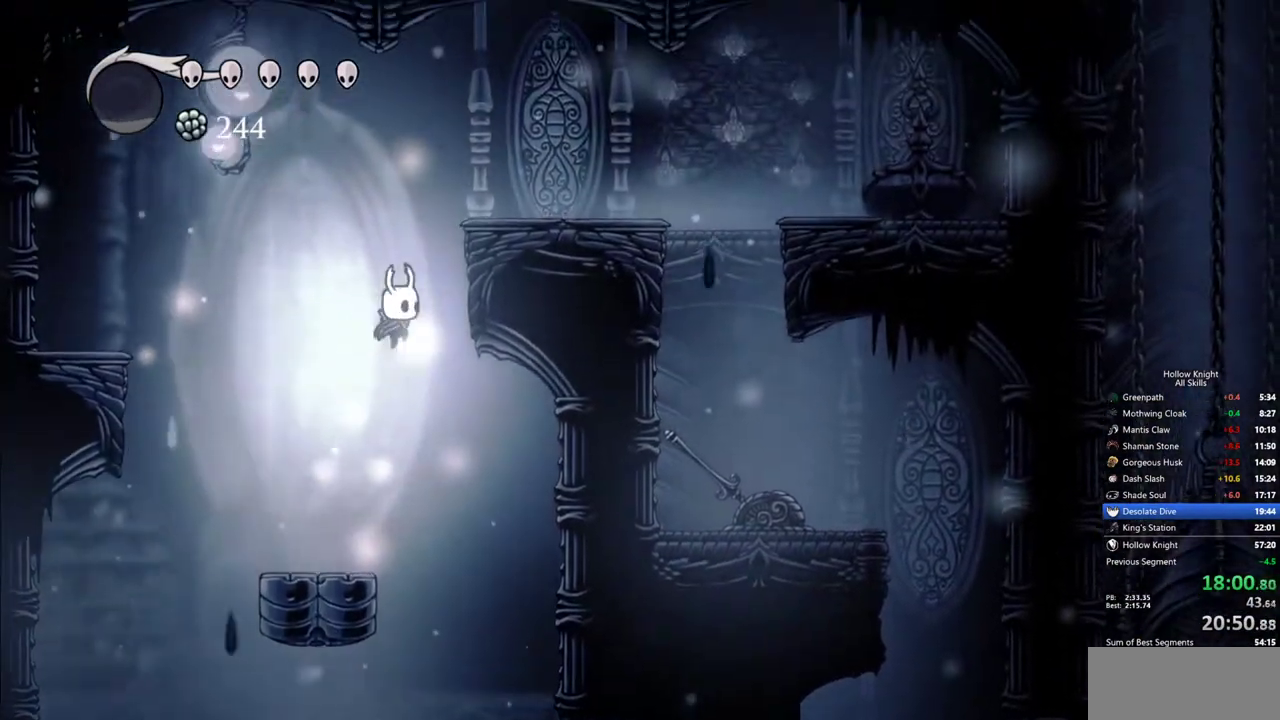
{"keys": ["jump", "right"], "events": [[233, "jump", "up"], [267, "jump", "down"]]}
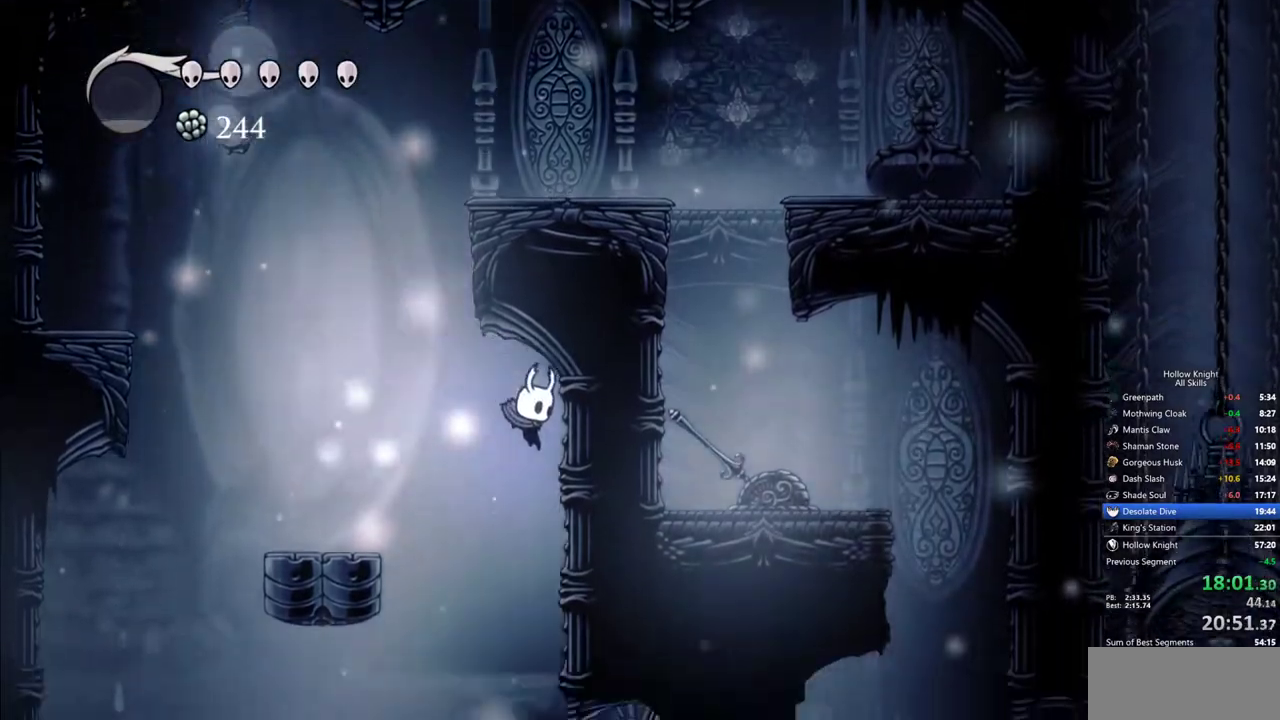
{"keys": ["jump", "left"], "events": [[100, "jump", "up"], [250, "left", "down"], [283, "jump", "down"], [283, "right", "up"]]}
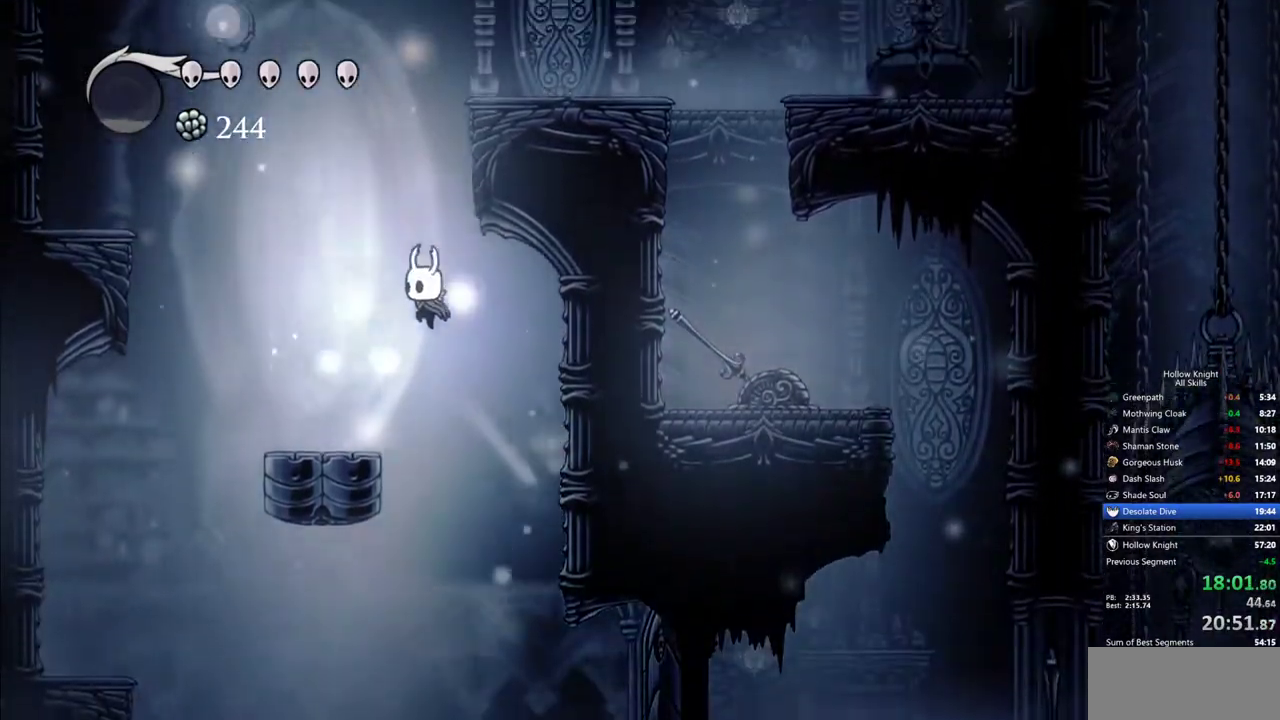
{"keys": ["jump", "right"], "events": [[17, "jump", "up"], [300, "left", "up"], [450, "jump", "down"], [450, "right", "down"]]}
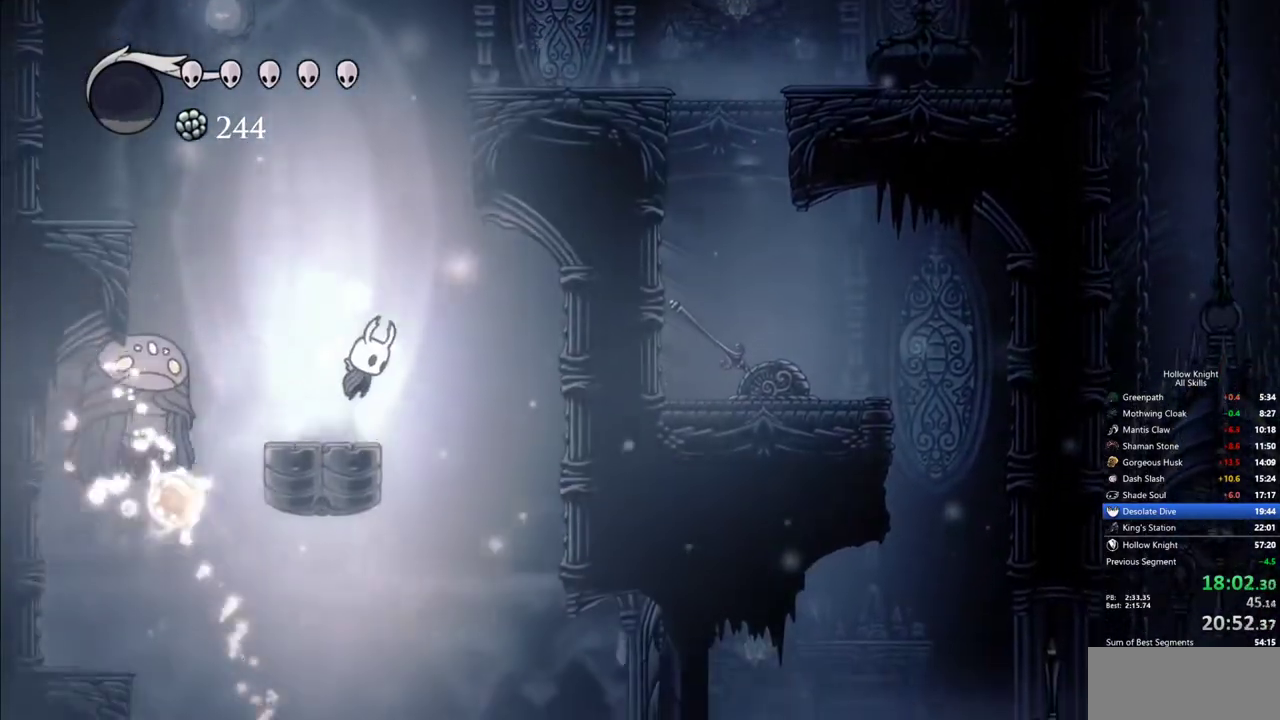
{"keys": ["jump", "right"], "events": [[367, "jump", "up"], [417, "jump", "down"]]}
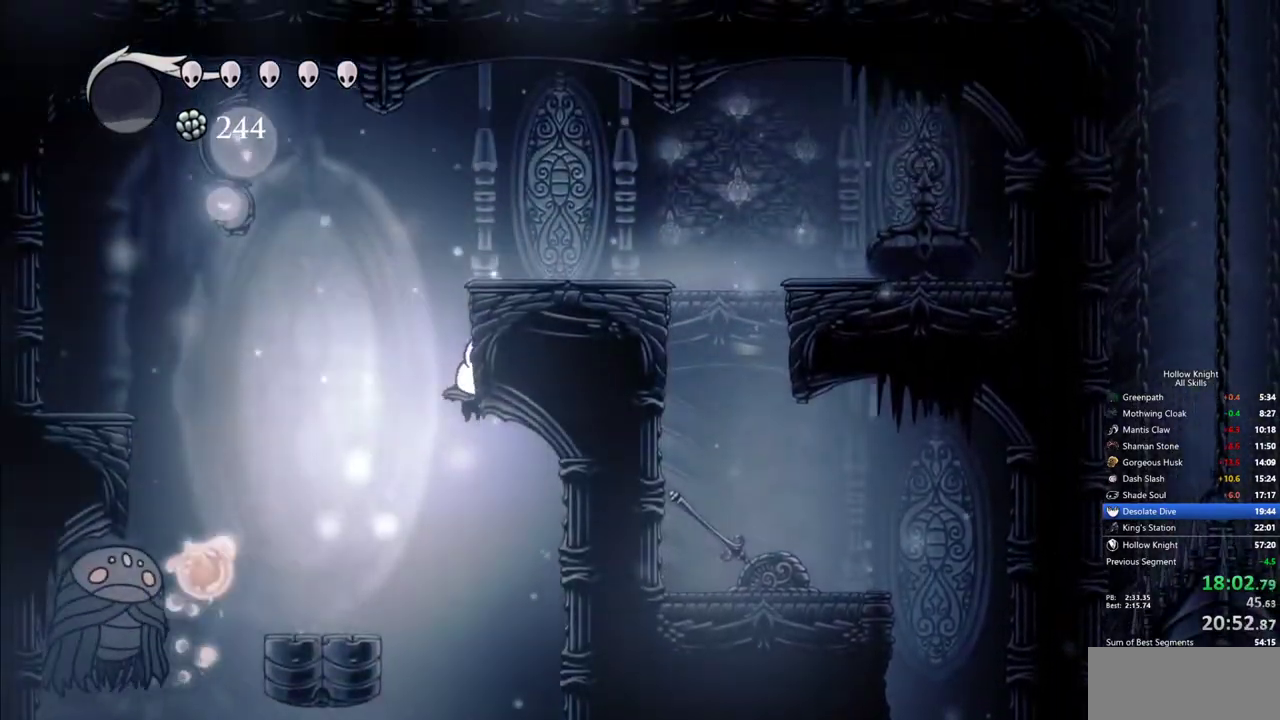
{"keys": ["jump", "left", "right"], "events": [[200, "jump", "up"], [233, "left", "down"], [233, "right", "up"], [283, "right", "down"], [333, "left", "up"], [433, "jump", "down"], [433, "left", "down"]]}
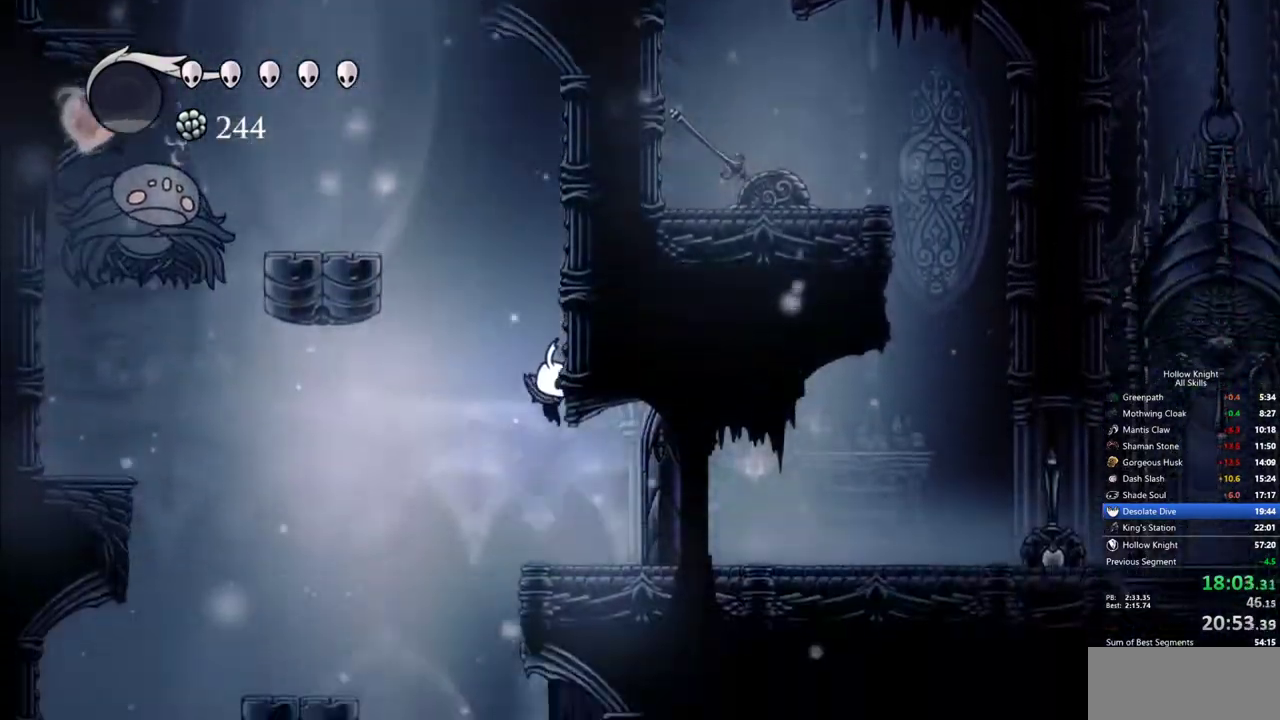
{"keys": ["jump", "right"], "events": [[67, "right", "up"], [217, "jump", "up"], [217, "right", "down"], [267, "left", "up"], [483, "jump", "down"]]}
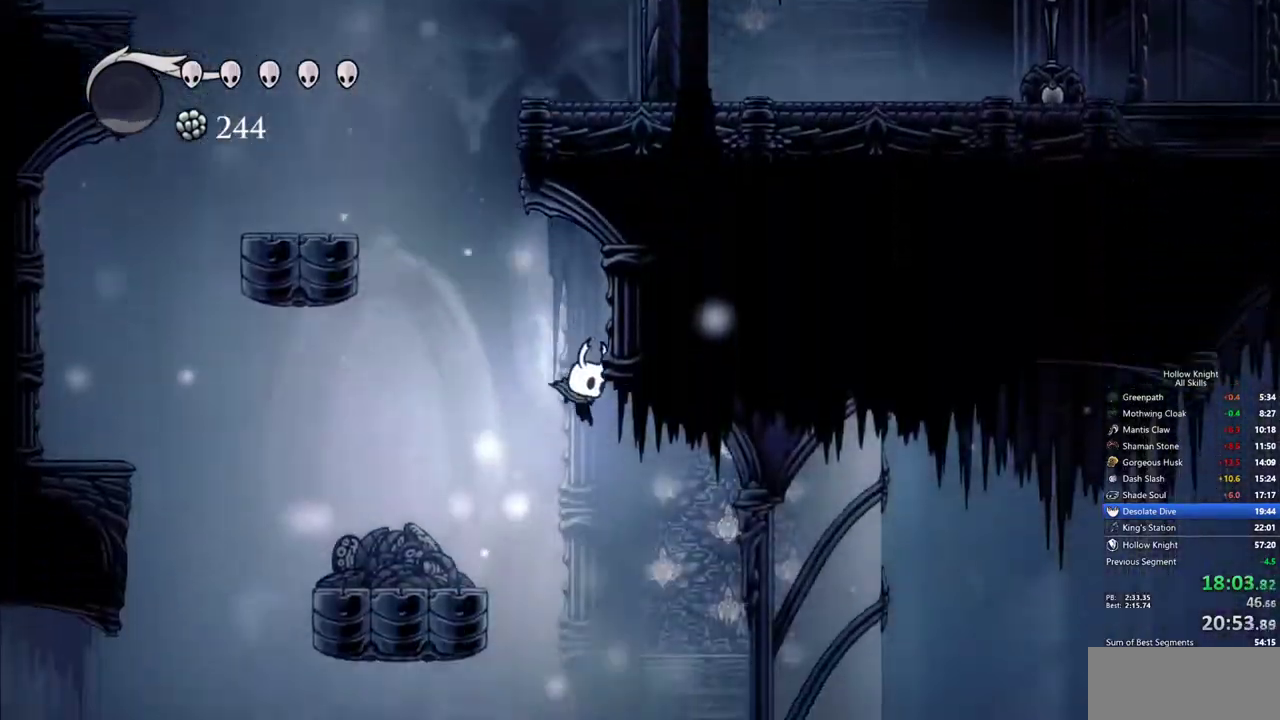
{"keys": [], "events": [[183, "jump", "up"], [233, "left", "down"], [267, "right", "up"], [417, "left", "up"]]}
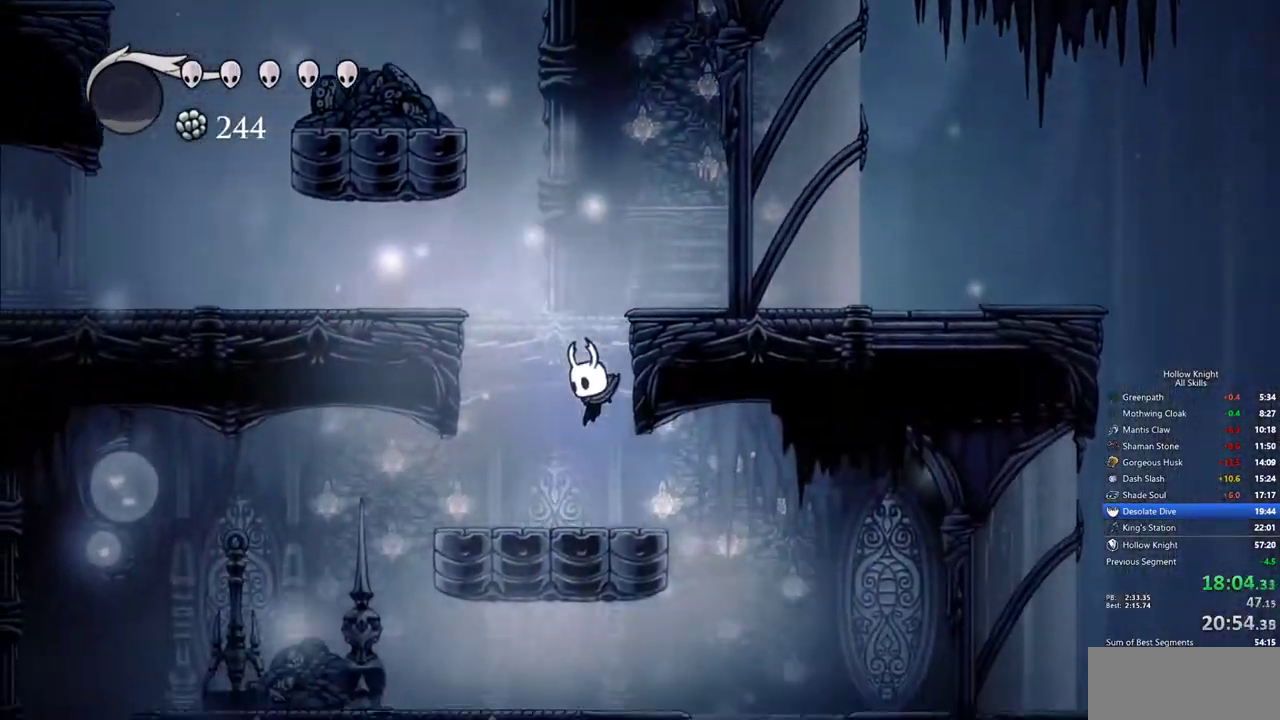
{"keys": [], "events": [[17, "right", "down"], [100, "right", "up"]]}
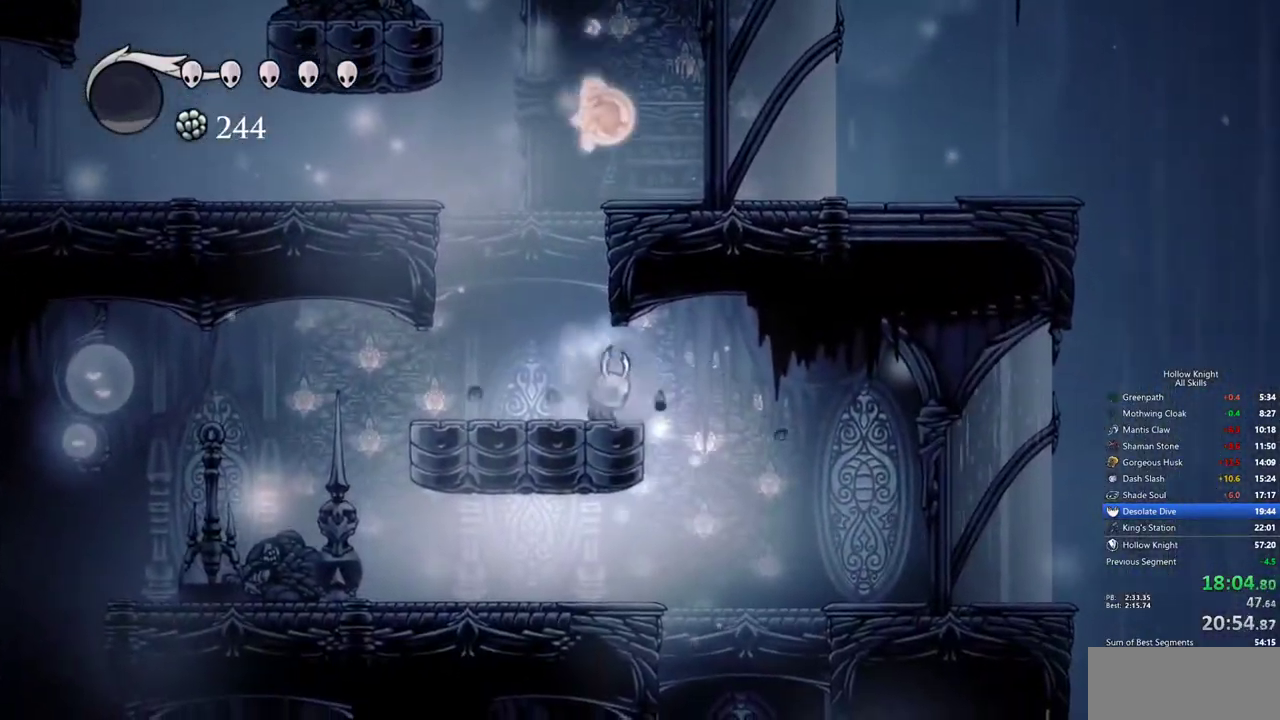
{"keys": ["left"], "events": [[350, "left", "down"]]}
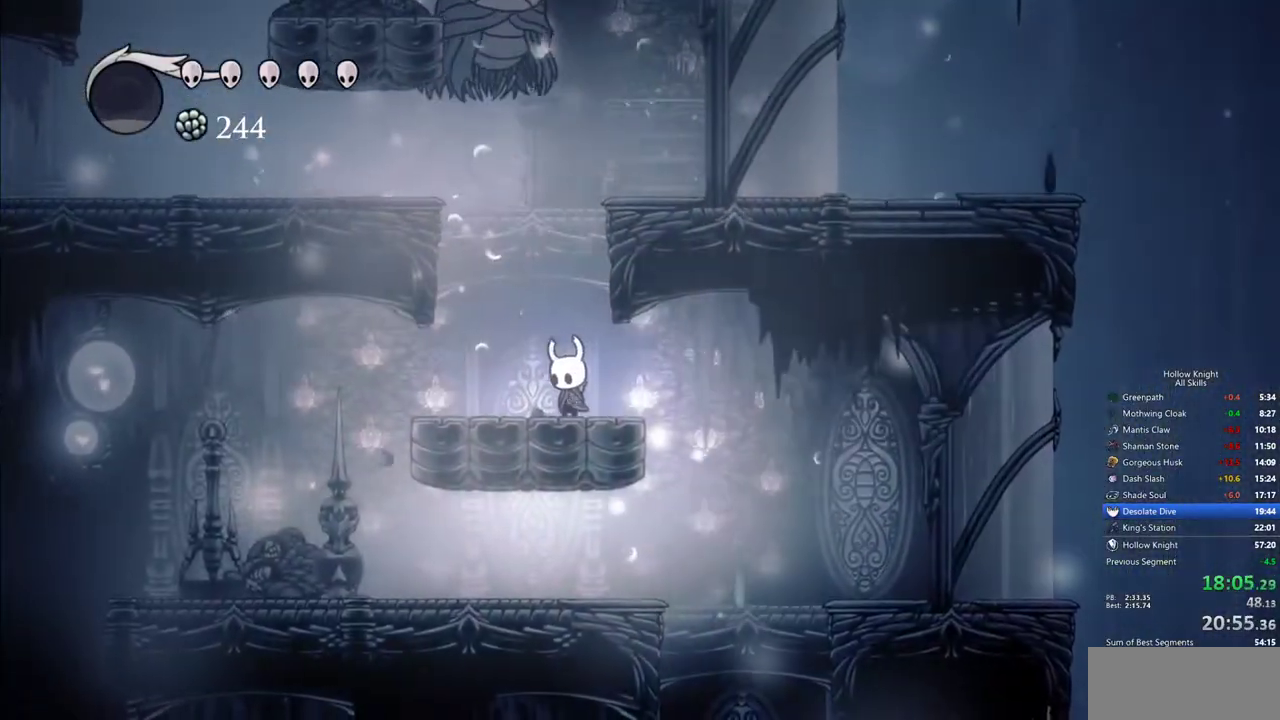
{"keys": ["jump", "left"], "events": [[133, "jump", "down"], [183, "left", "up"], [367, "left", "down"]]}
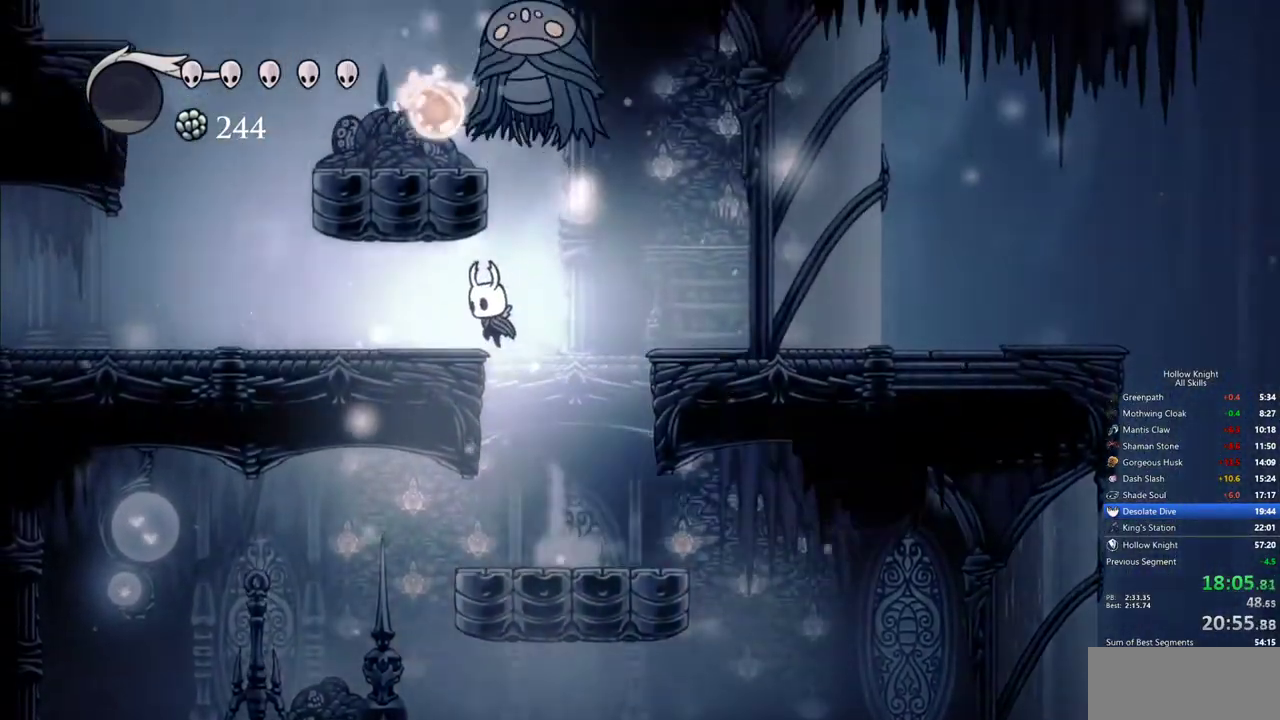
{"keys": [], "events": [[50, "dash", "down"], [150, "dash", "up"], [150, "jump", "up"], [333, "left", "up"]]}
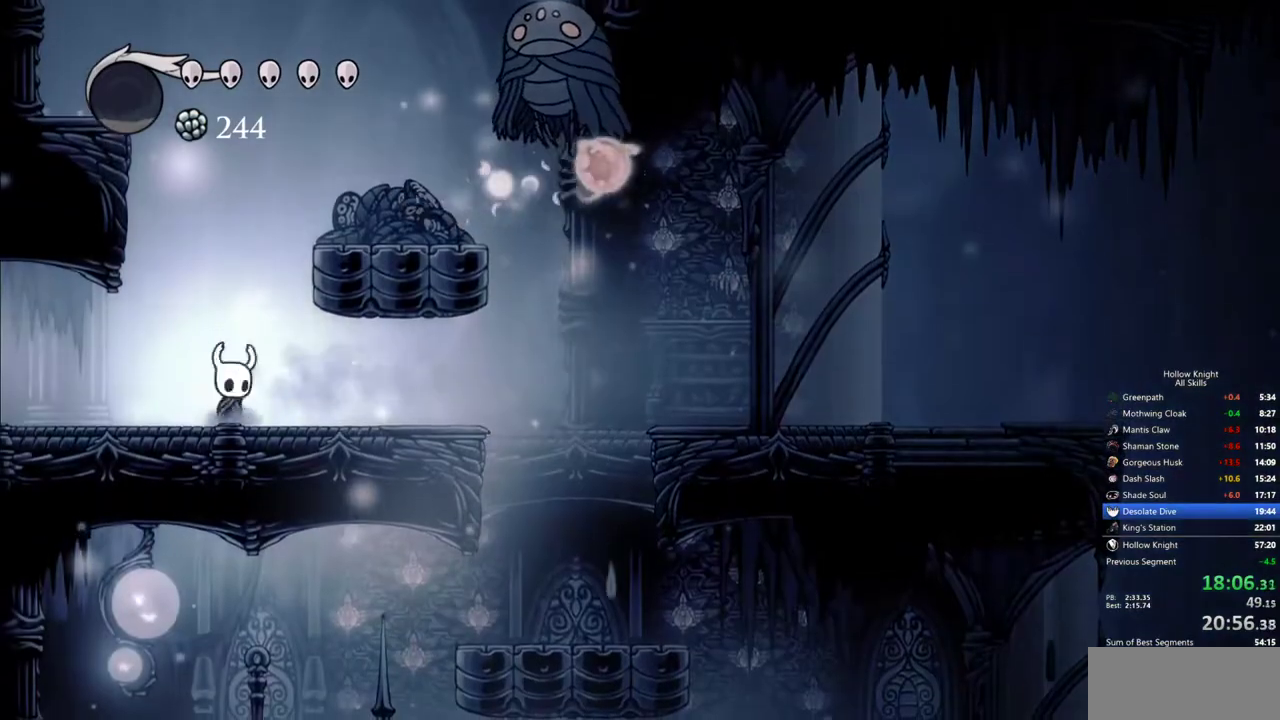
{"keys": ["jump", "left"], "events": [[17, "jump", "down"], [17, "right", "down"], [250, "jump", "up"], [250, "left", "down"], [300, "jump", "down"], [350, "right", "up"]]}
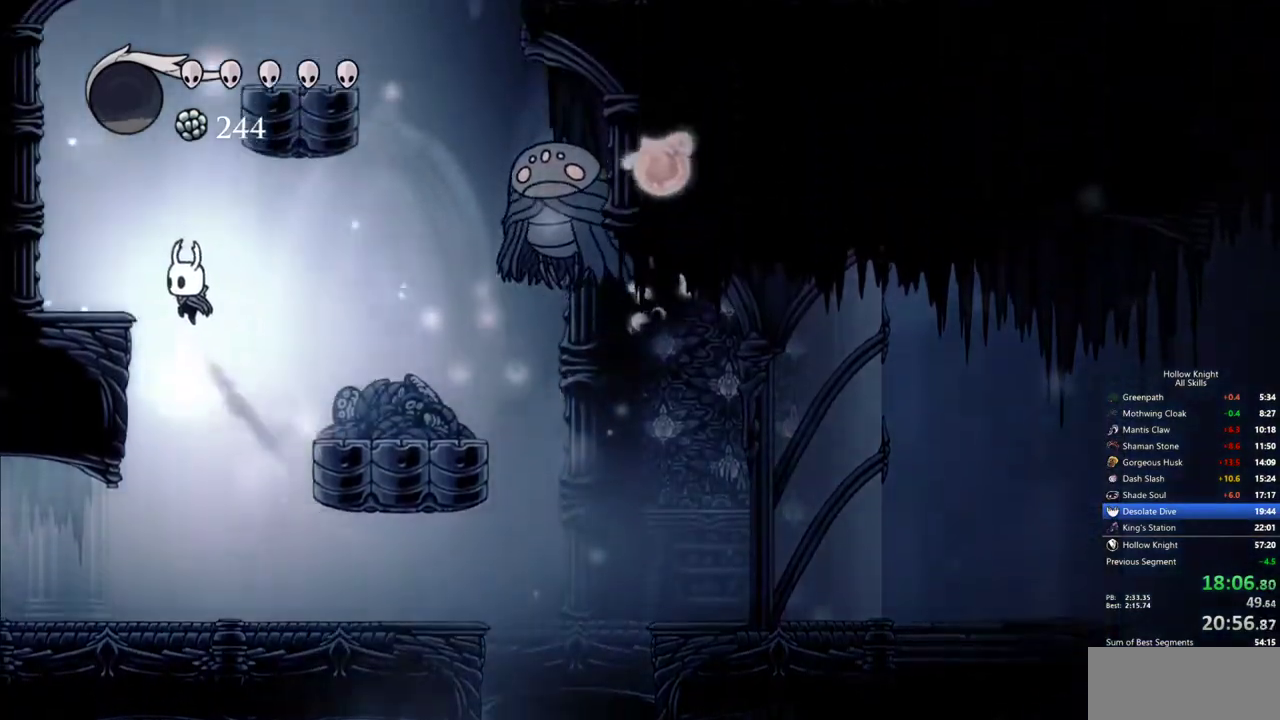
{"keys": ["jump", "right"], "events": [[133, "jump", "up"], [367, "left", "up"], [367, "right", "down"], [417, "jump", "down"]]}
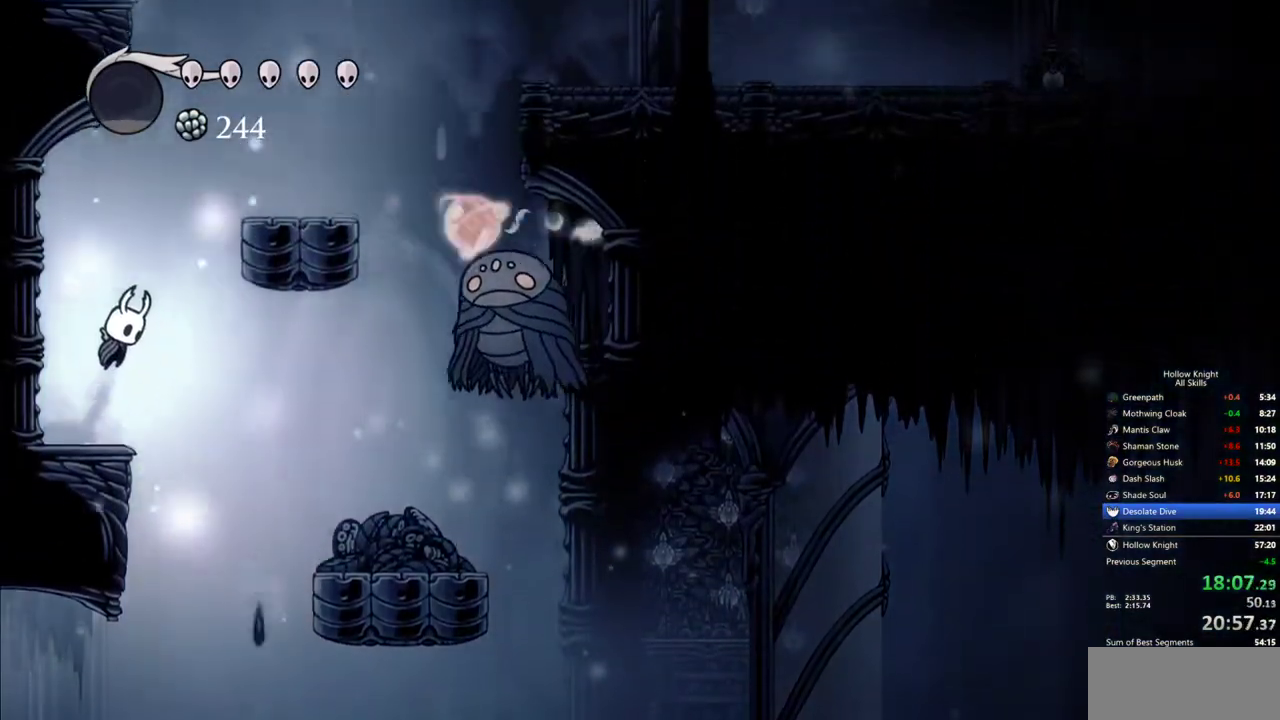
{"keys": ["left", "right"], "events": [[383, "jump", "up"], [483, "left", "down"]]}
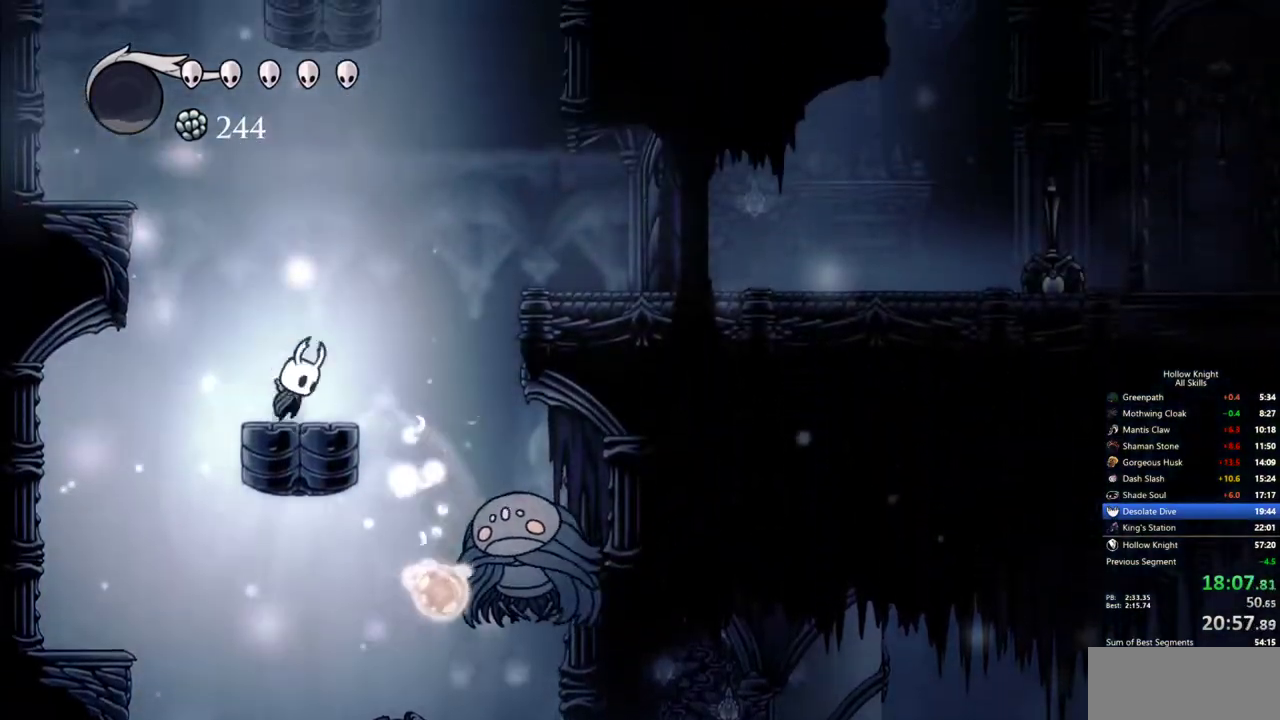
{"keys": ["left"], "events": [[17, "jump", "down"], [17, "right", "up"], [450, "jump", "up"]]}
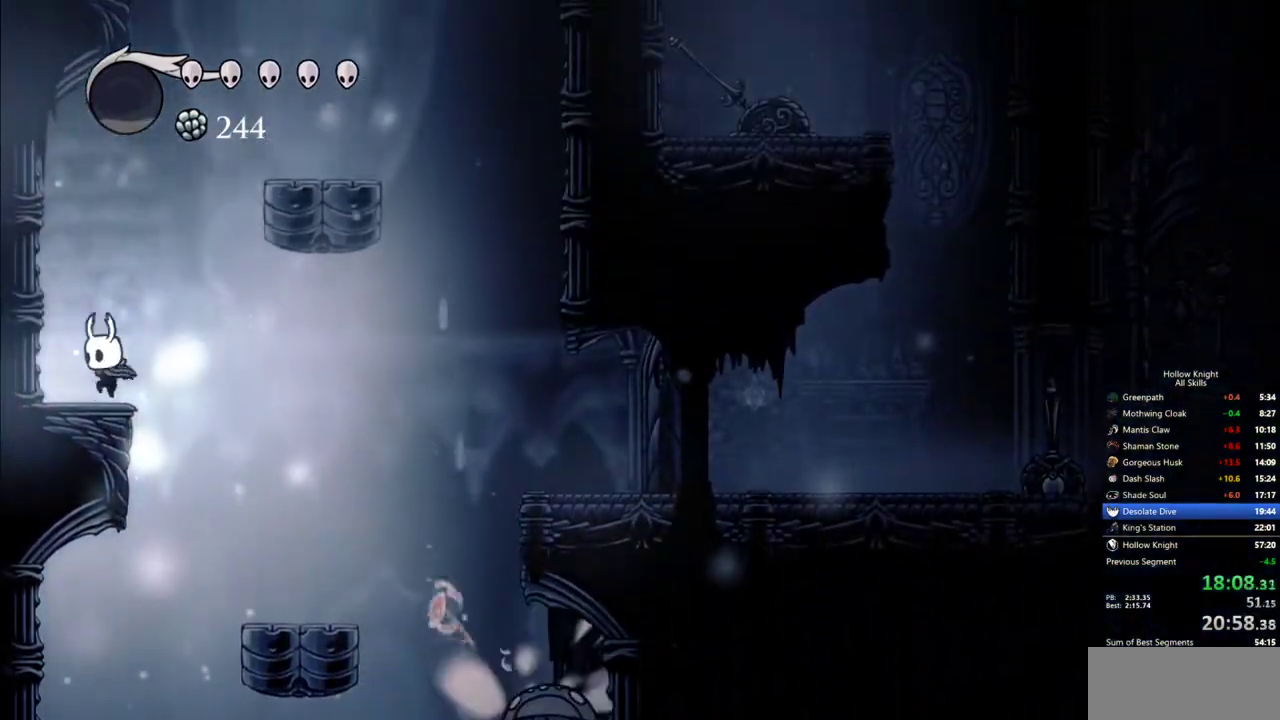
{"keys": ["jump", "right"], "events": [[133, "jump", "down"], [133, "left", "up"], [133, "right", "down"]]}
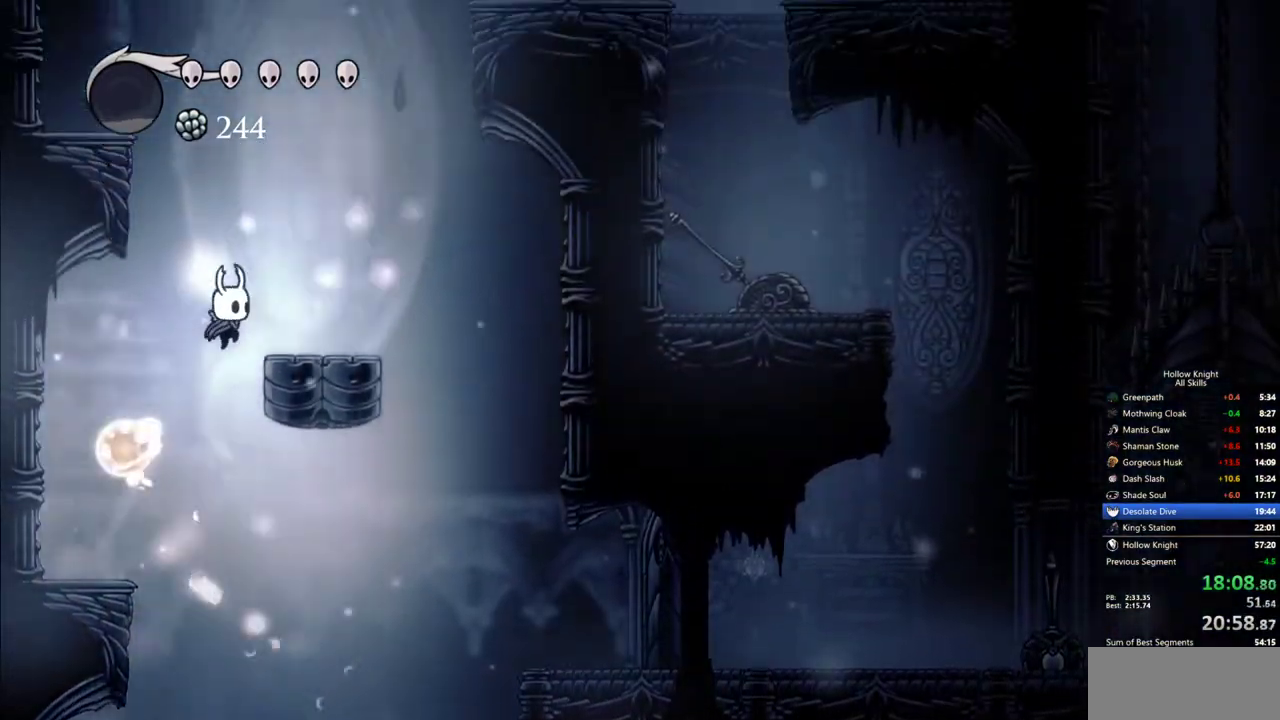
{"keys": ["jump", "right"], "events": [[100, "jump", "up"], [383, "jump", "down"]]}
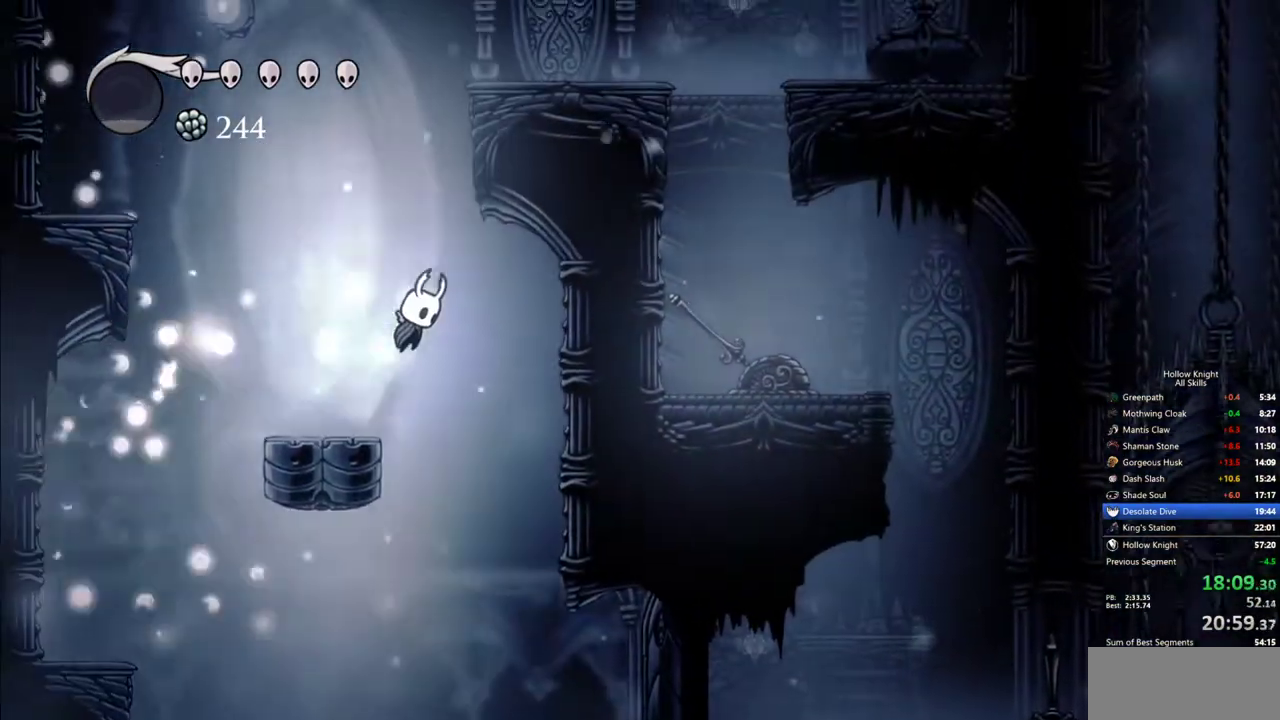
{"keys": ["right"], "events": [[117, "jump", "up"], [300, "nail", "down"], [483, "nail", "up"]]}
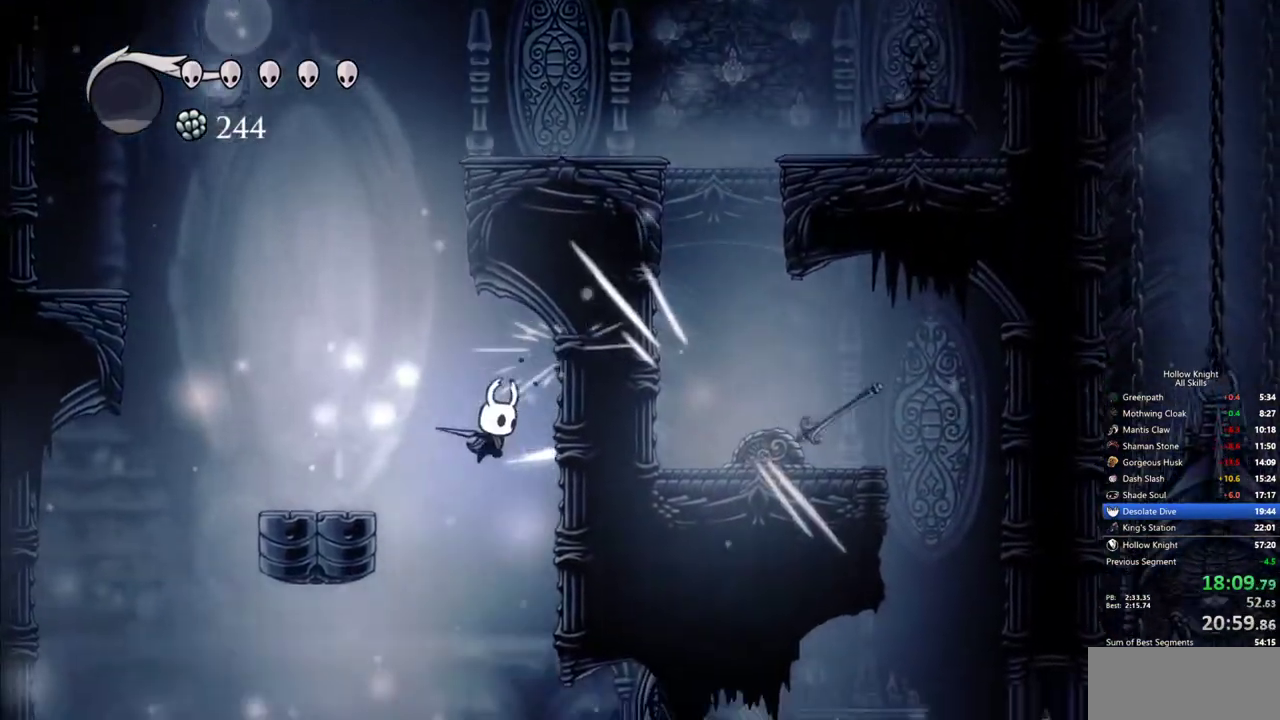
{"keys": ["right"], "events": []}
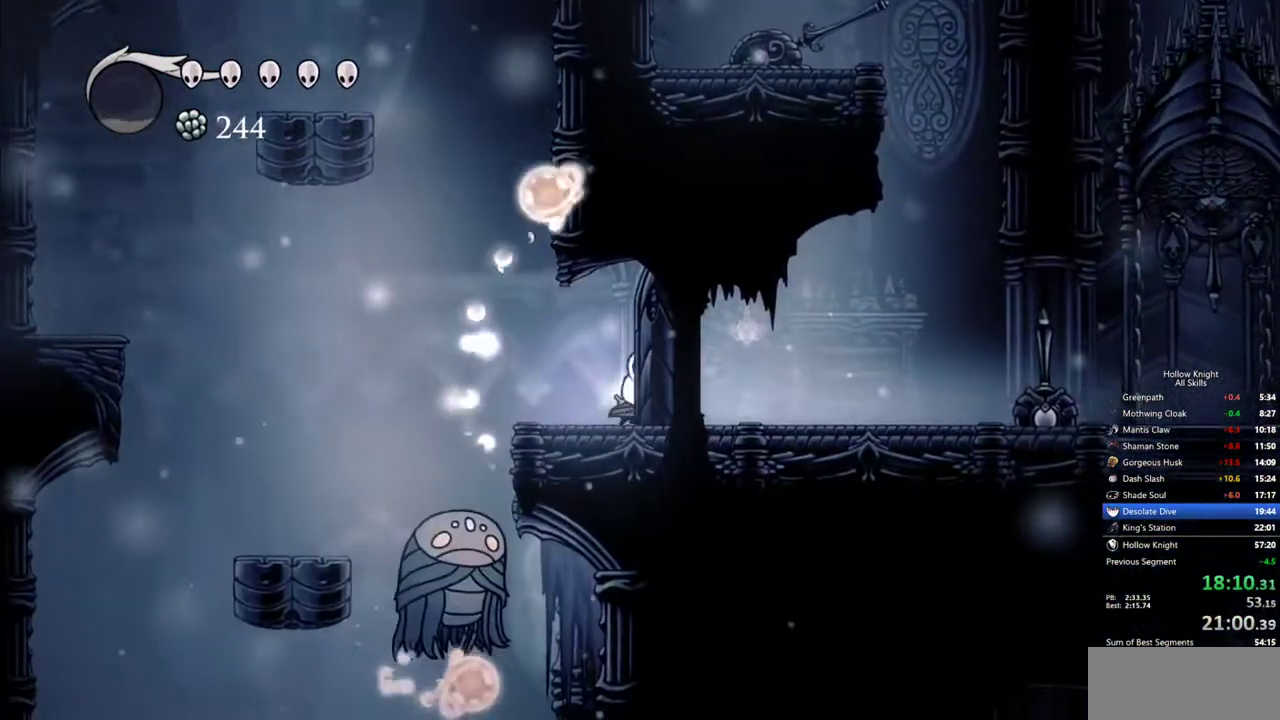
{"keys": [], "events": [[50, "right", "up"]]}
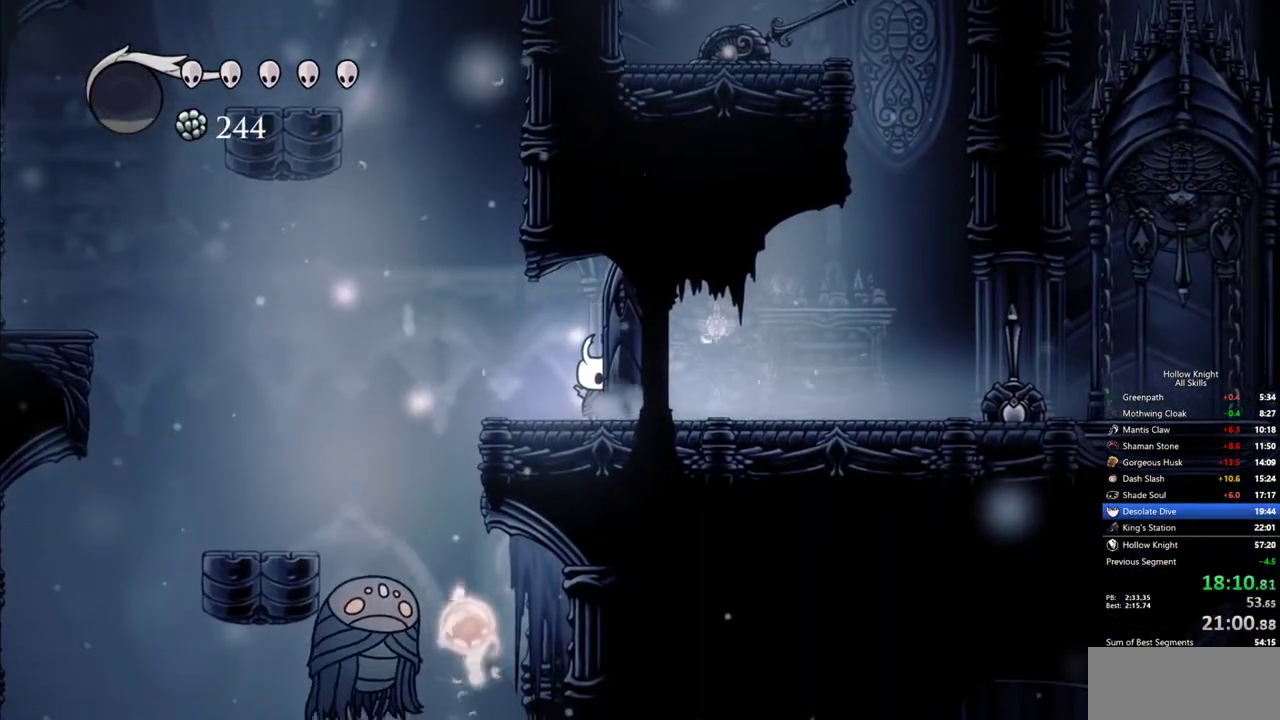
{"keys": [], "events": []}
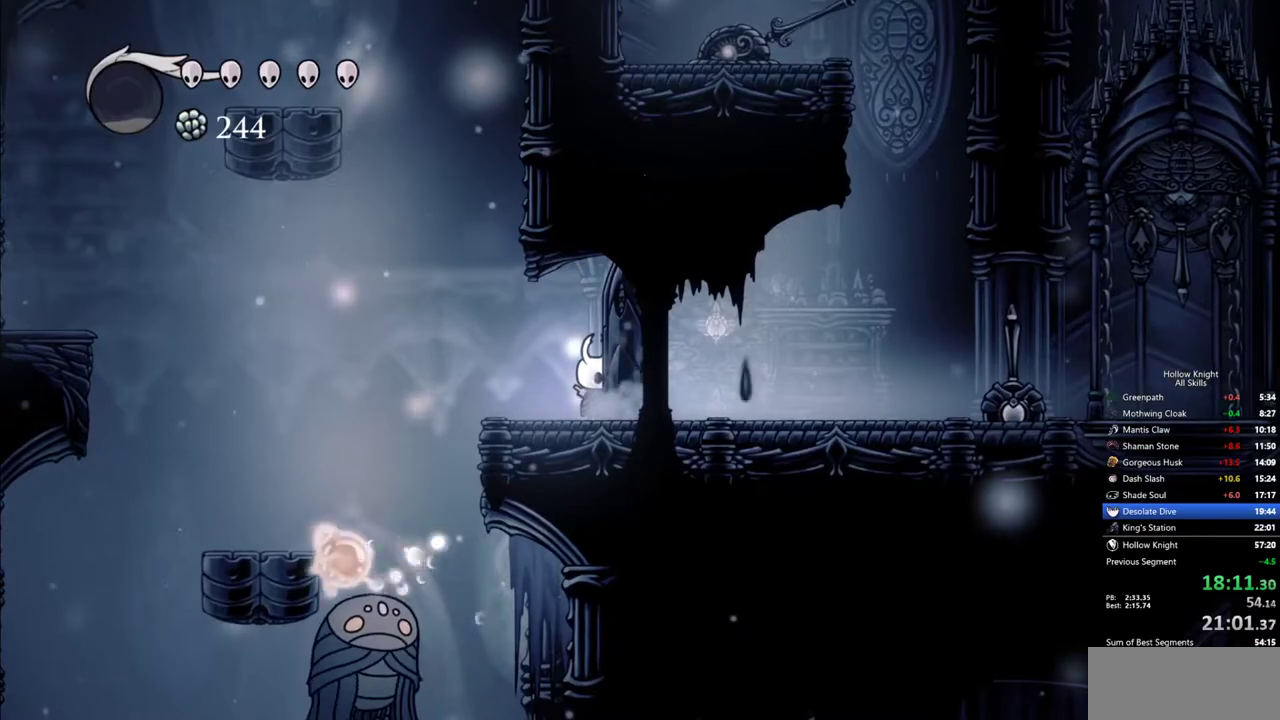
{"keys": ["right"], "events": [[267, "jump", "down"], [267, "right", "down"], [367, "dash", "down"], [417, "jump", "up"], [467, "dash", "up"]]}
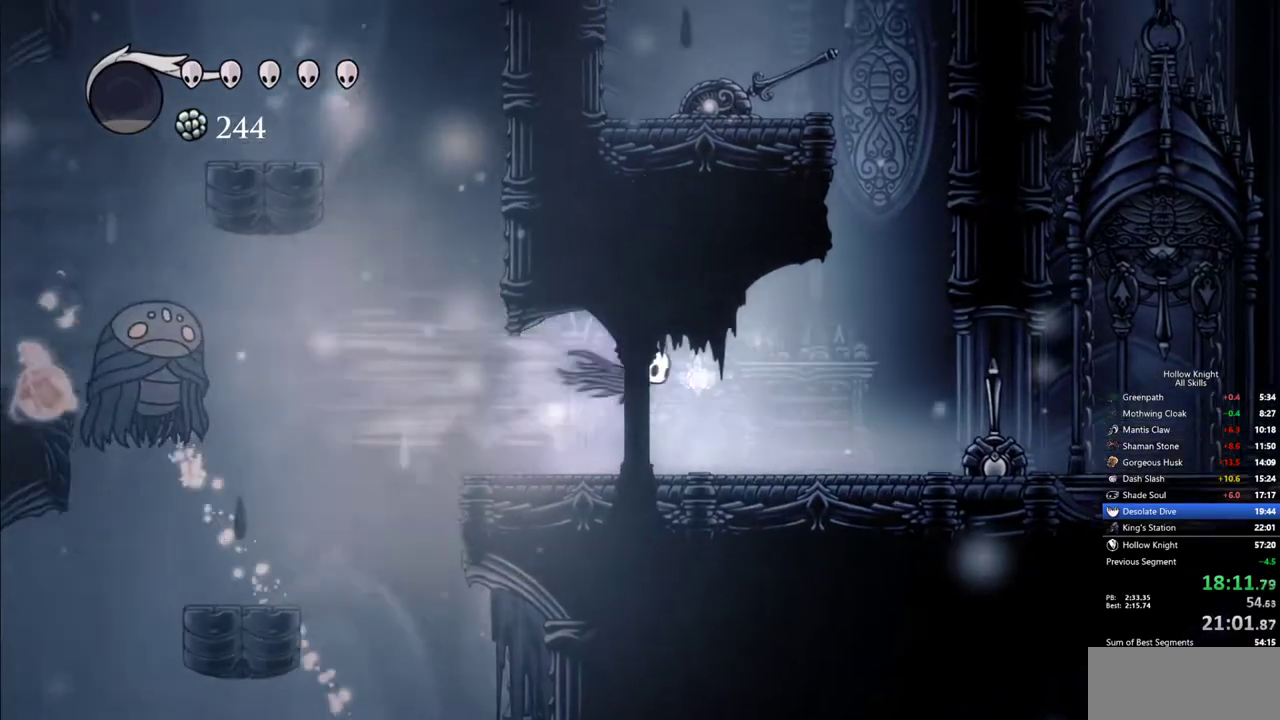
{"keys": ["right"], "events": []}
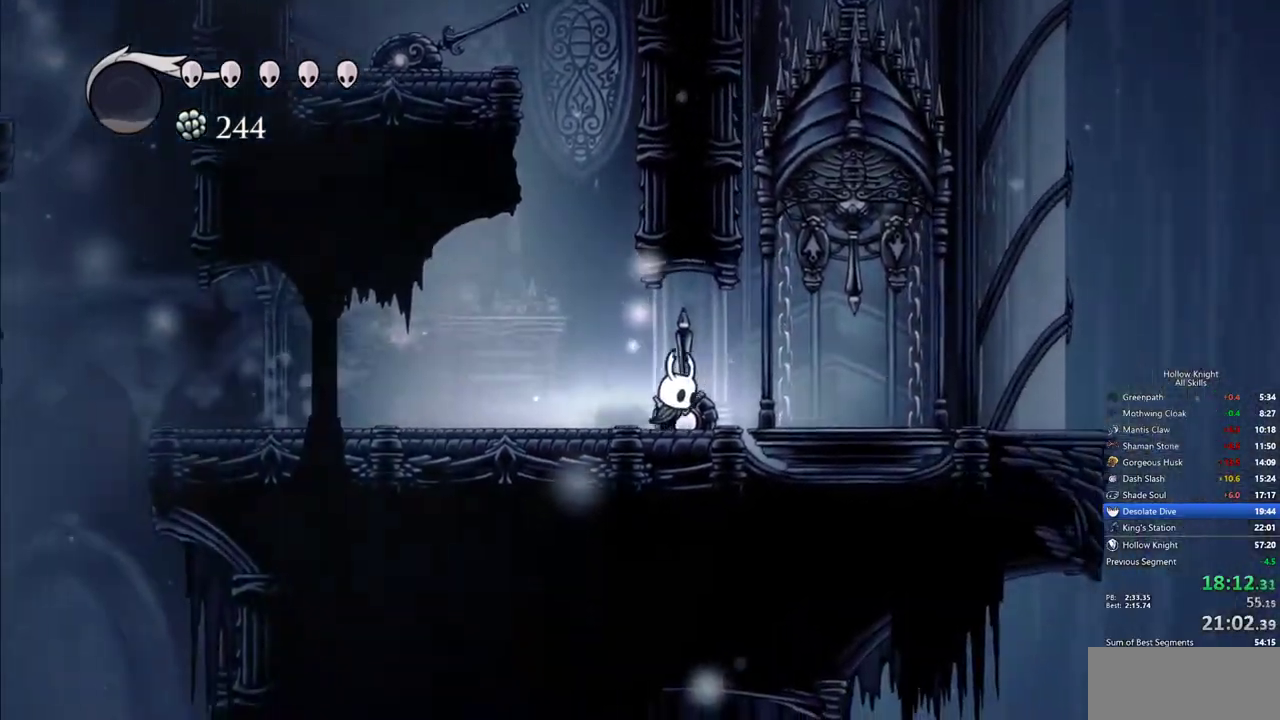
{"keys": ["jump", "right"], "events": [[67, "dash", "down"], [167, "dash", "up"], [450, "jump", "down"]]}
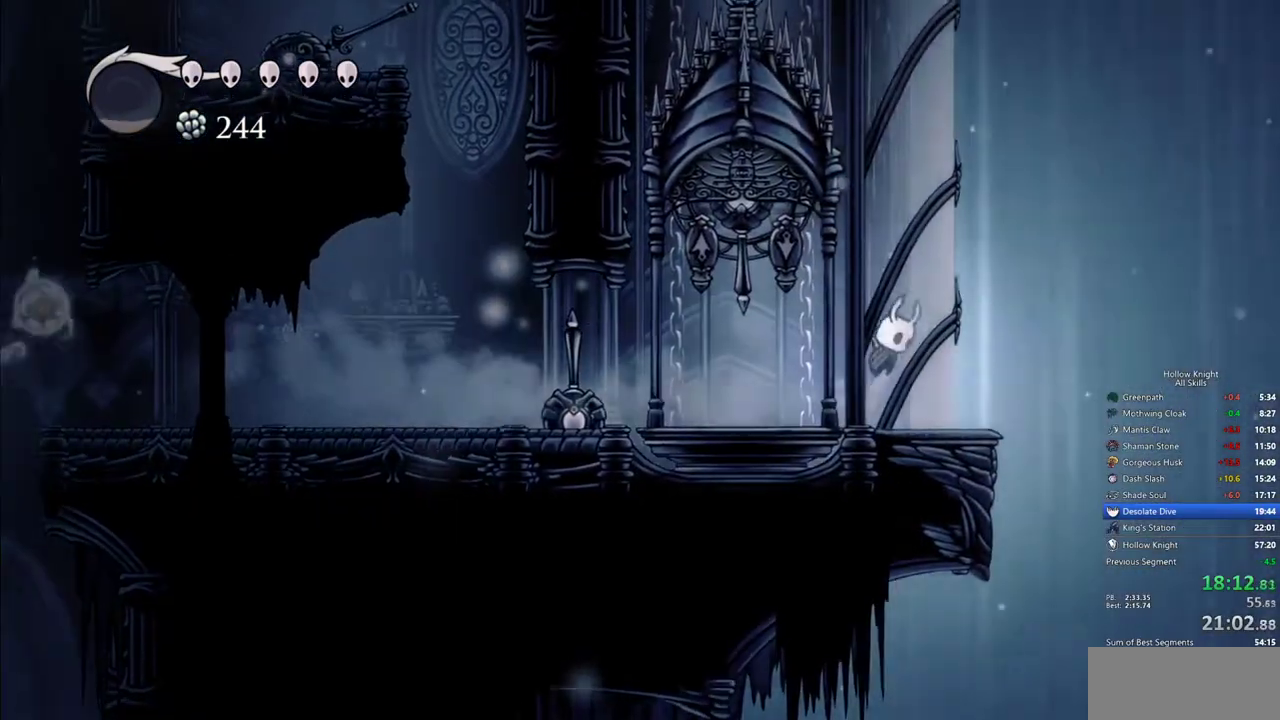
{"keys": ["jump", "right"], "events": [[233, "jump", "up"], [267, "jump", "down"]]}
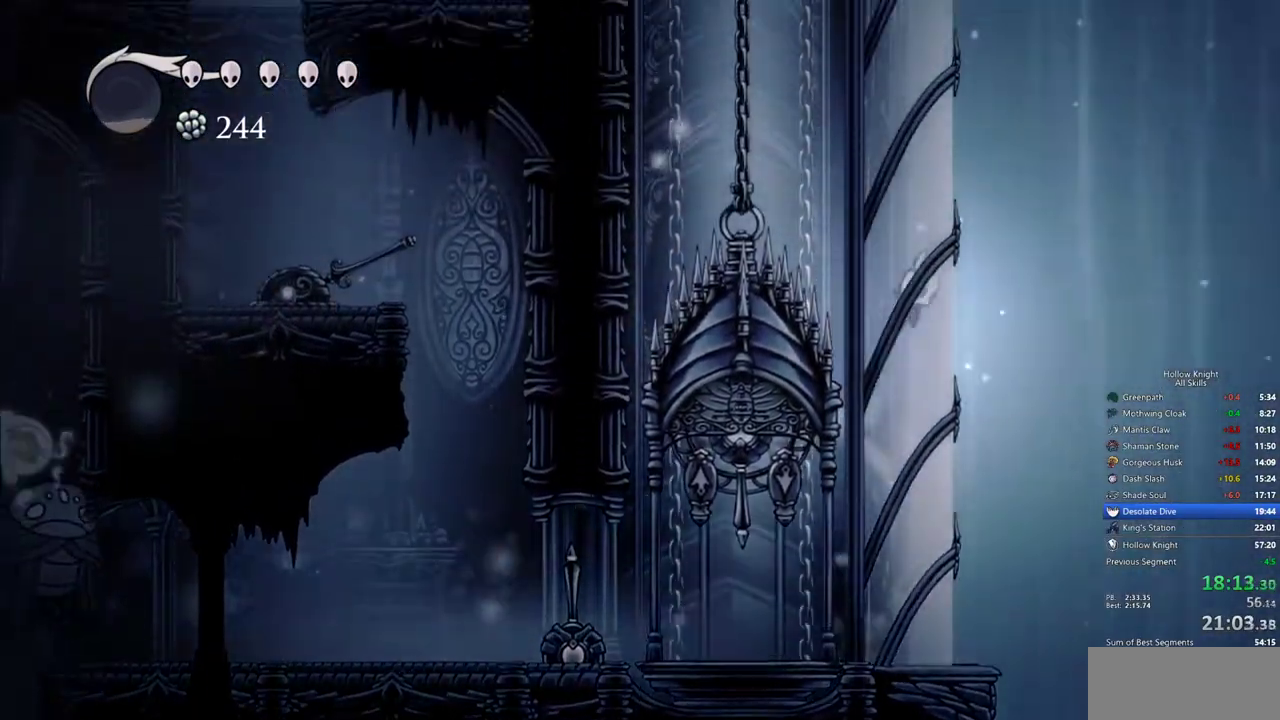
{"keys": ["jump", "right"], "events": [[50, "jump", "up"], [100, "jump", "down"], [433, "jump", "up"], [483, "jump", "down"]]}
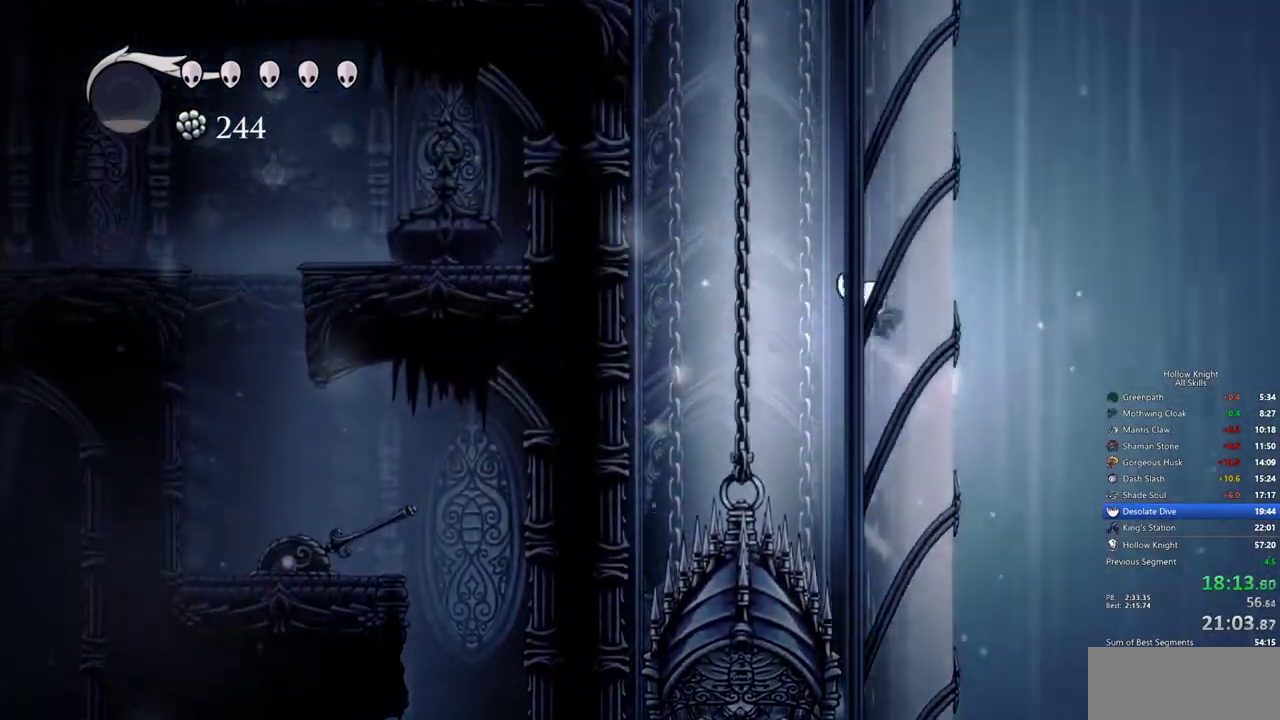
{"keys": ["jump", "right"], "events": [[250, "jump", "up"], [300, "jump", "down"]]}